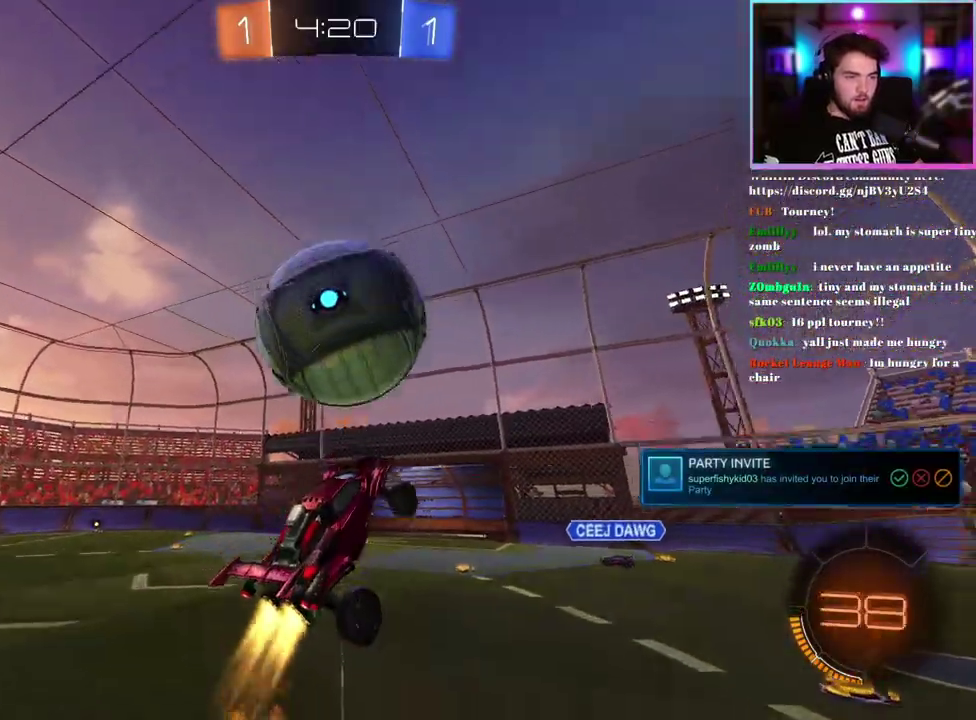
Gameplay with a controller (PlayStation layout); each line is a JSON object with the inputs held at the frame after it. "events" lists button and stick changes between this image and that frame as [ms after this image, input, new state], when the widget could be followed in between. This document gives stick clicks only as held states, not as events. Not read: right_stick.
{"buttons": ["R1", "R2"], "left_stick": "right", "events": [[67, "left_stick", "down-left"], [200, "left_stick", "left"], [367, "left_stick", "down-left"], [450, "left_stick", "right"]]}
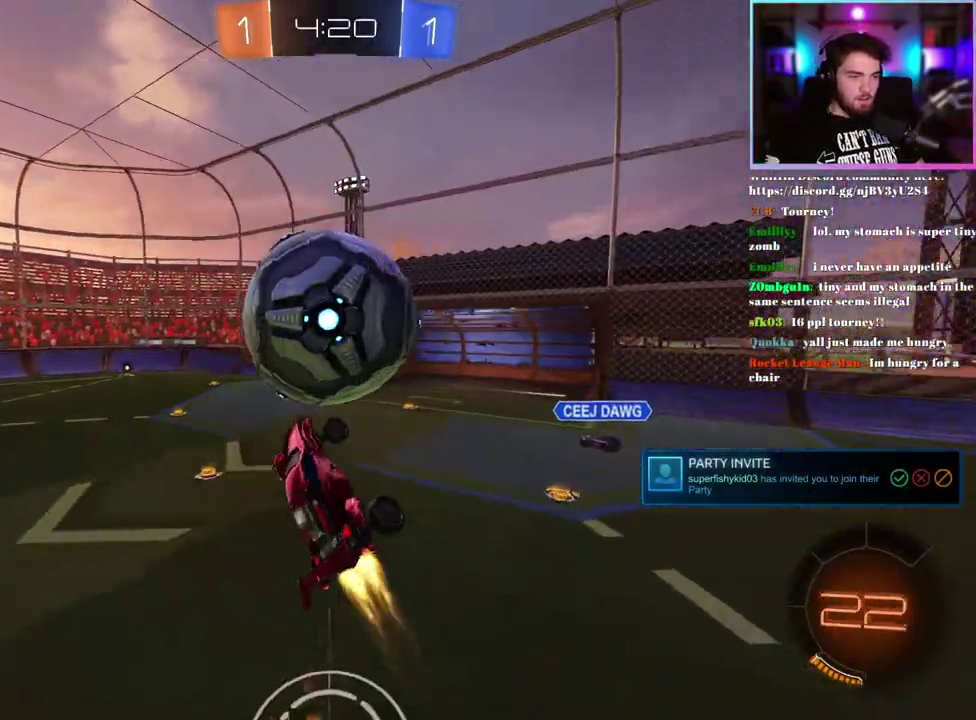
{"buttons": ["L1", "R1", "R2"], "left_stick": "up-right", "events": [[50, "left_stick", "up-right"], [383, "L1", "down"]]}
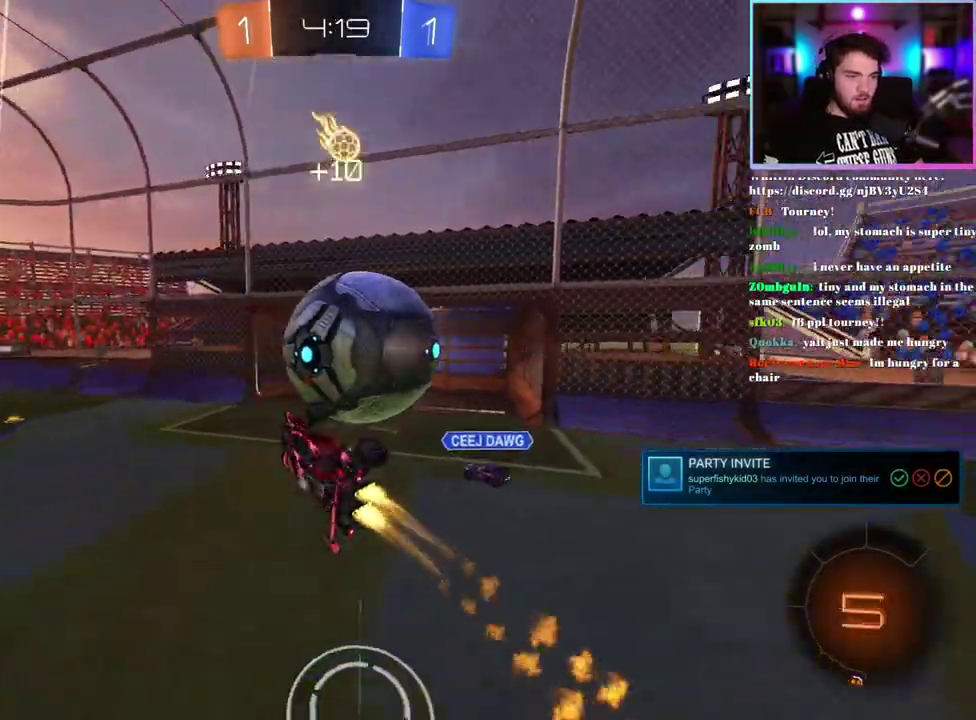
{"buttons": ["L1", "R1", "R2"], "left_stick": "up-right", "events": []}
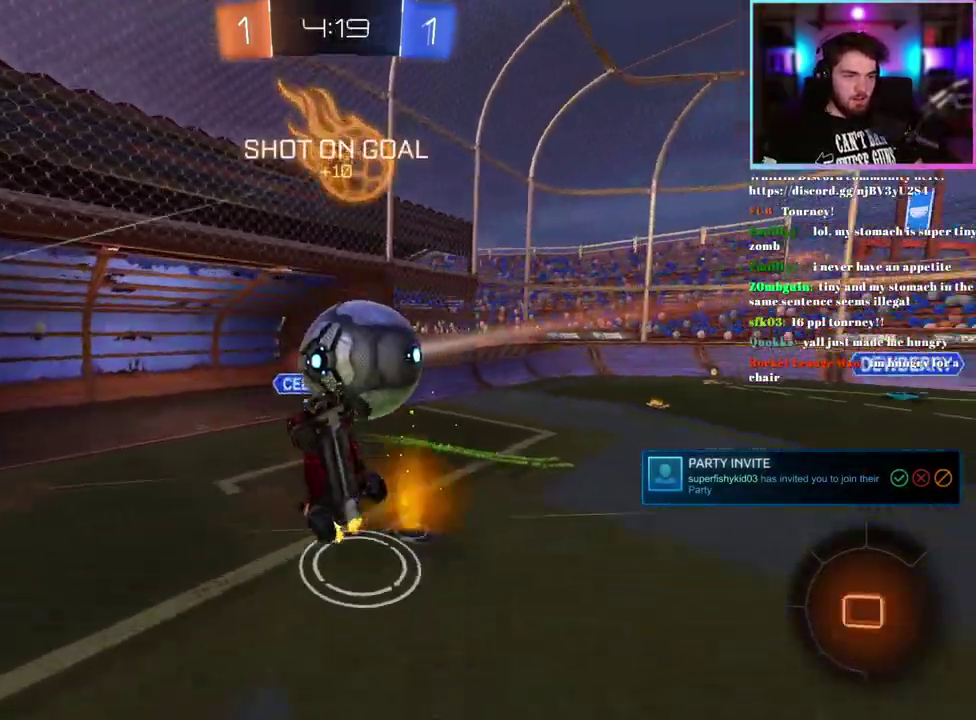
{"buttons": ["R2"], "left_stick": "down", "events": [[217, "R1", "up"], [217, "left_stick", "up"], [267, "left_stick", "center"], [300, "L1", "up"], [333, "left_stick", "down"]]}
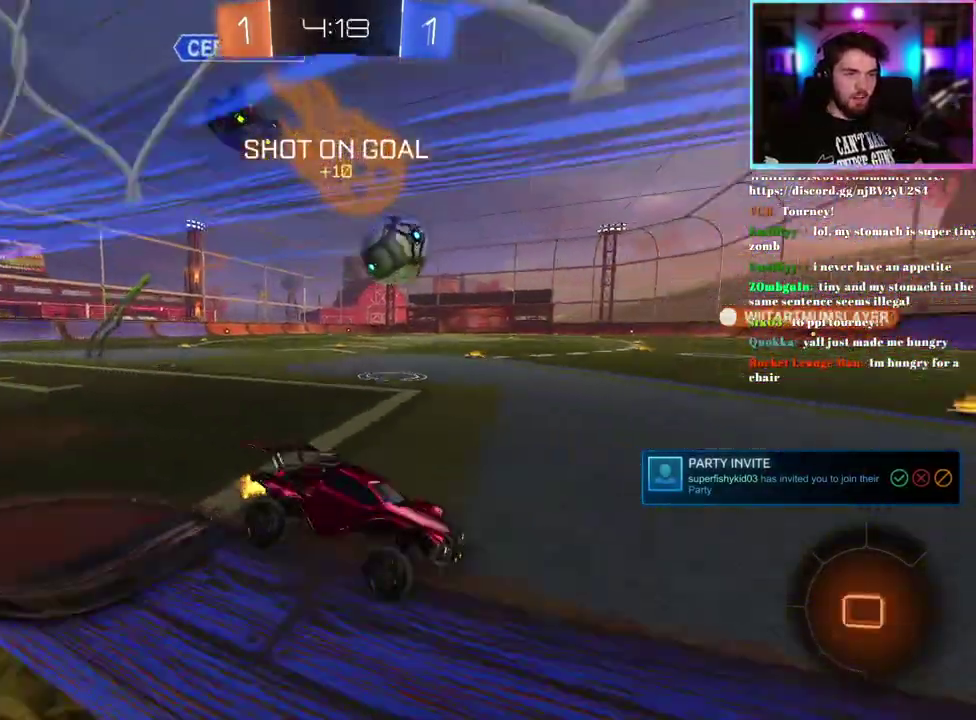
{"buttons": ["TRIANGLE", "R1", "R2"], "left_stick": "center", "events": [[50, "left_stick", "down-left"], [83, "R1", "down"], [183, "left_stick", "left"], [367, "left_stick", "center"], [400, "TRIANGLE", "down"]]}
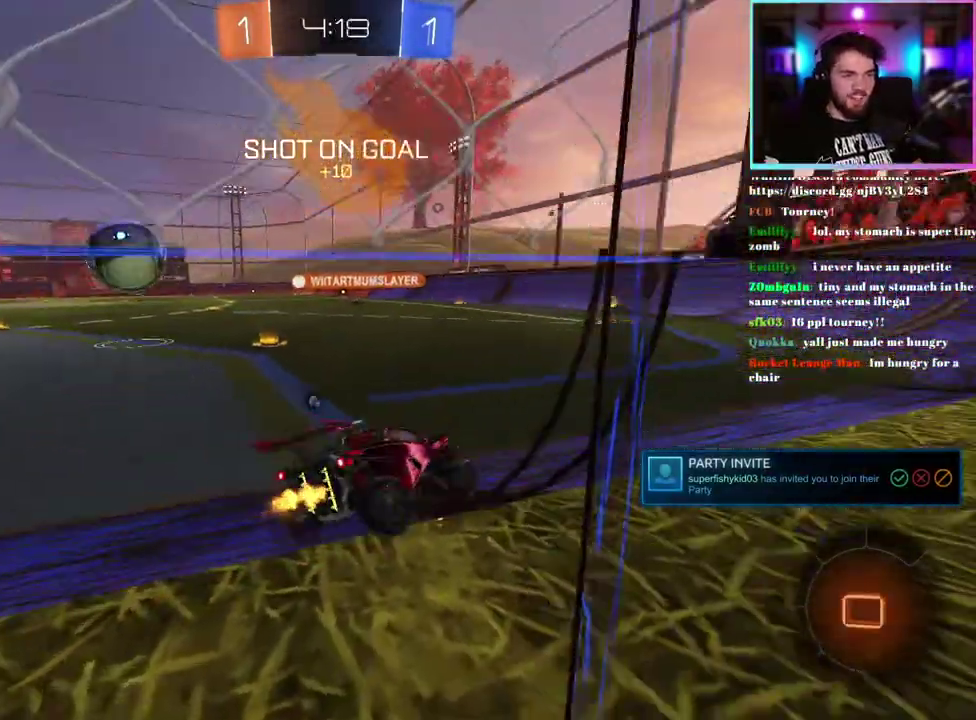
{"buttons": ["TRIANGLE", "R1", "R2"], "left_stick": "center", "events": [[17, "TRIANGLE", "up"], [133, "left_stick", "left"], [200, "left_stick", "center"], [417, "TRIANGLE", "down"]]}
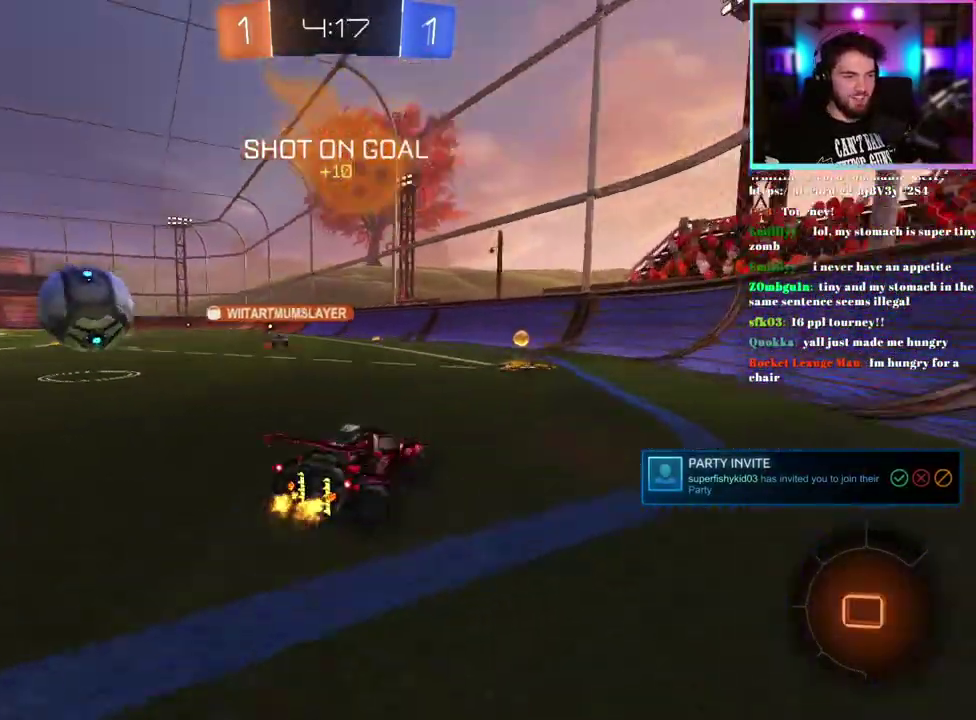
{"buttons": ["R2"], "left_stick": "up-left", "events": [[17, "TRIANGLE", "up"], [183, "R1", "up"], [367, "left_stick", "up-left"]]}
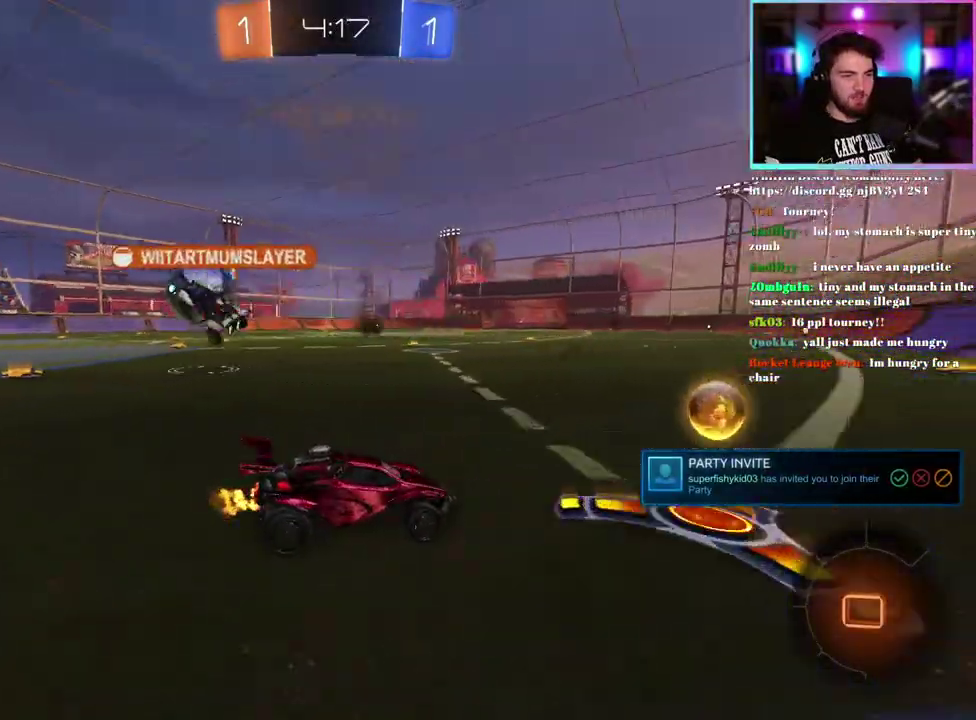
{"buttons": ["R2"], "left_stick": "center", "events": [[417, "R1", "down"], [433, "left_stick", "center"], [483, "R1", "up"]]}
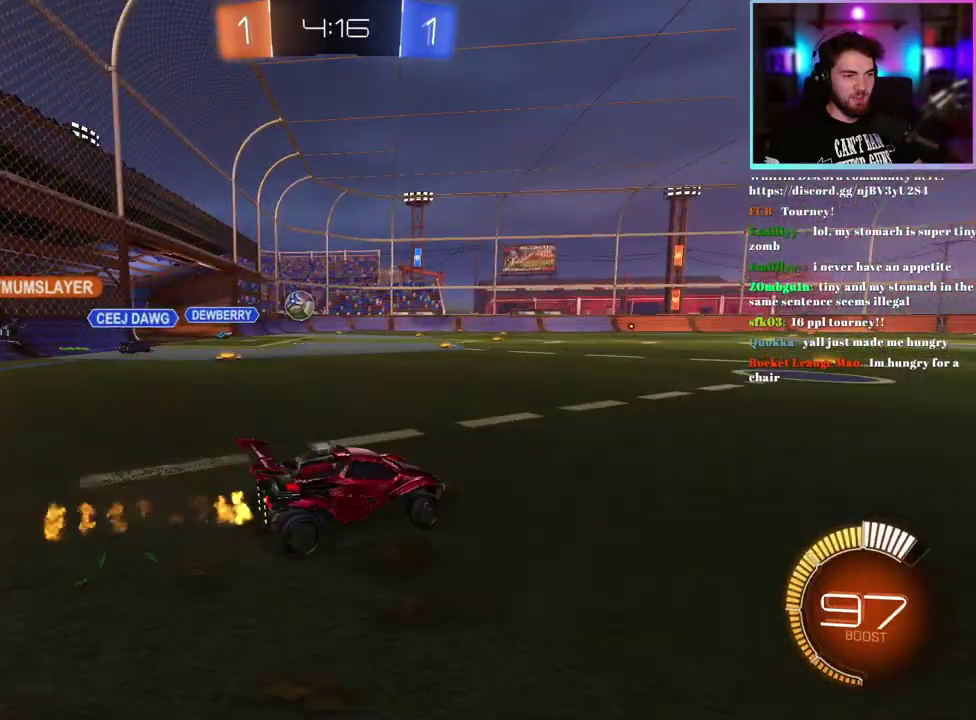
{"buttons": ["TRIANGLE", "L1", "R1", "R2"], "left_stick": "down-left", "events": [[50, "left_stick", "up"], [83, "L1", "down"], [100, "R1", "down"], [233, "left_stick", "down"], [417, "left_stick", "down-left"], [483, "TRIANGLE", "down"]]}
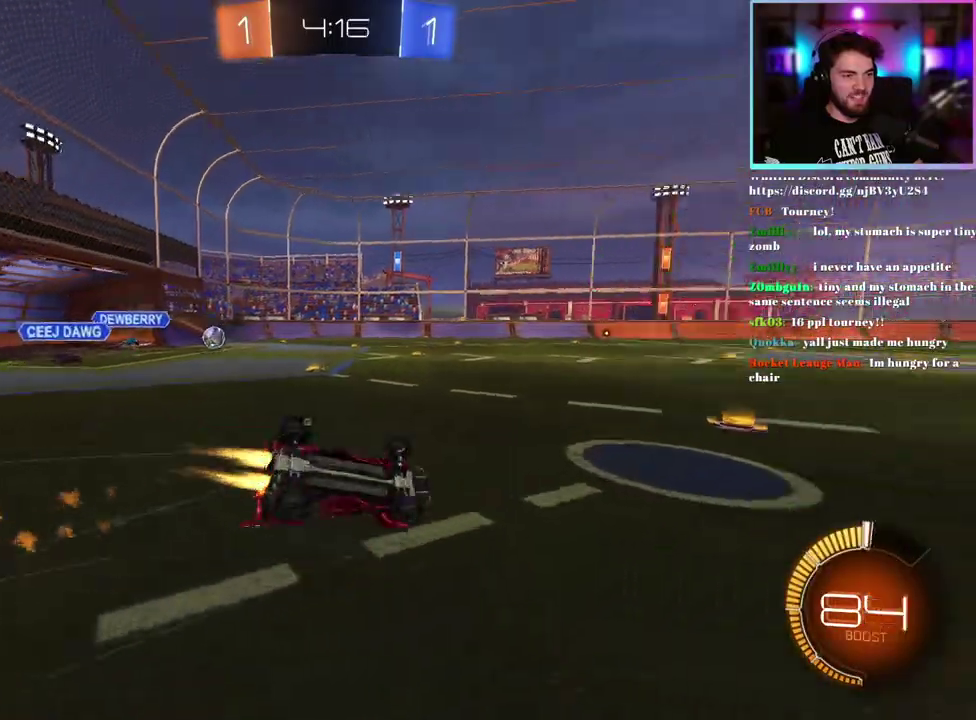
{"buttons": ["R2"], "left_stick": "center", "events": [[67, "TRIANGLE", "up"], [83, "R1", "up"], [367, "L1", "up"], [433, "left_stick", "center"]]}
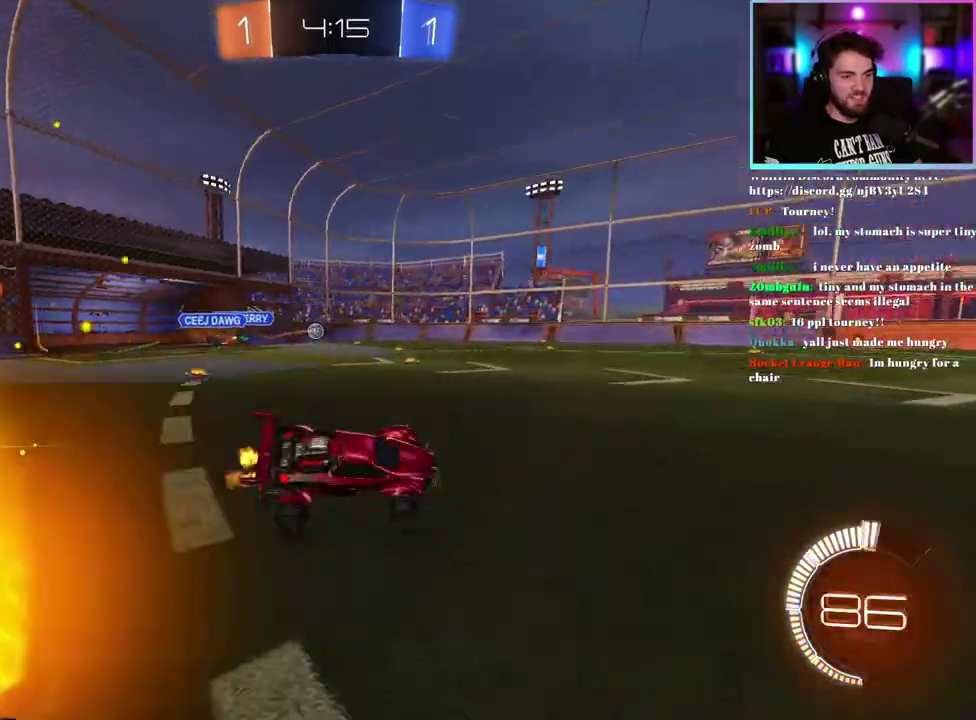
{"buttons": ["R2"], "left_stick": "left", "events": [[183, "left_stick", "left"], [283, "left_stick", "center"], [450, "left_stick", "left"]]}
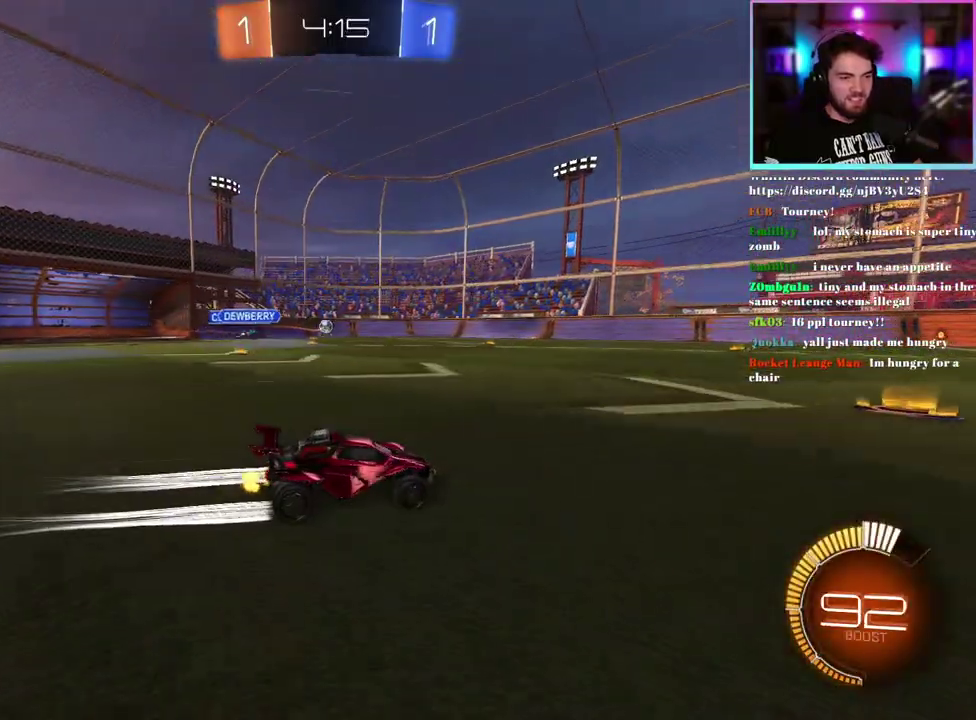
{"buttons": ["R2"], "left_stick": "left", "events": [[50, "left_stick", "center"], [233, "left_stick", "left"], [350, "left_stick", "center"], [500, "left_stick", "left"]]}
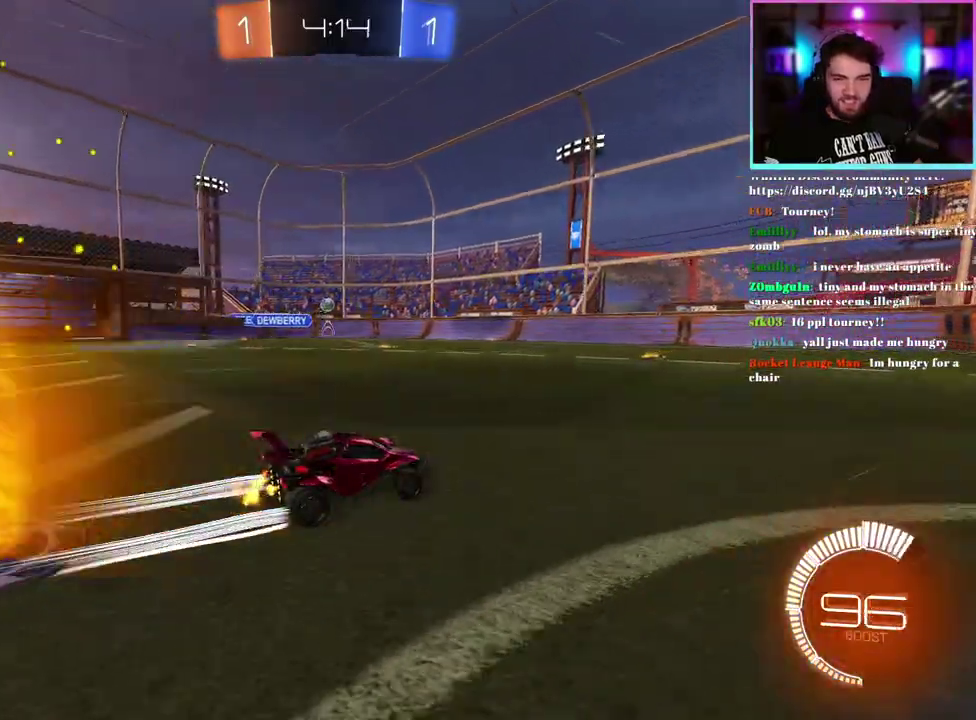
{"buttons": ["R2"], "left_stick": "center", "events": [[83, "left_stick", "center"], [267, "left_stick", "right"], [417, "left_stick", "center"]]}
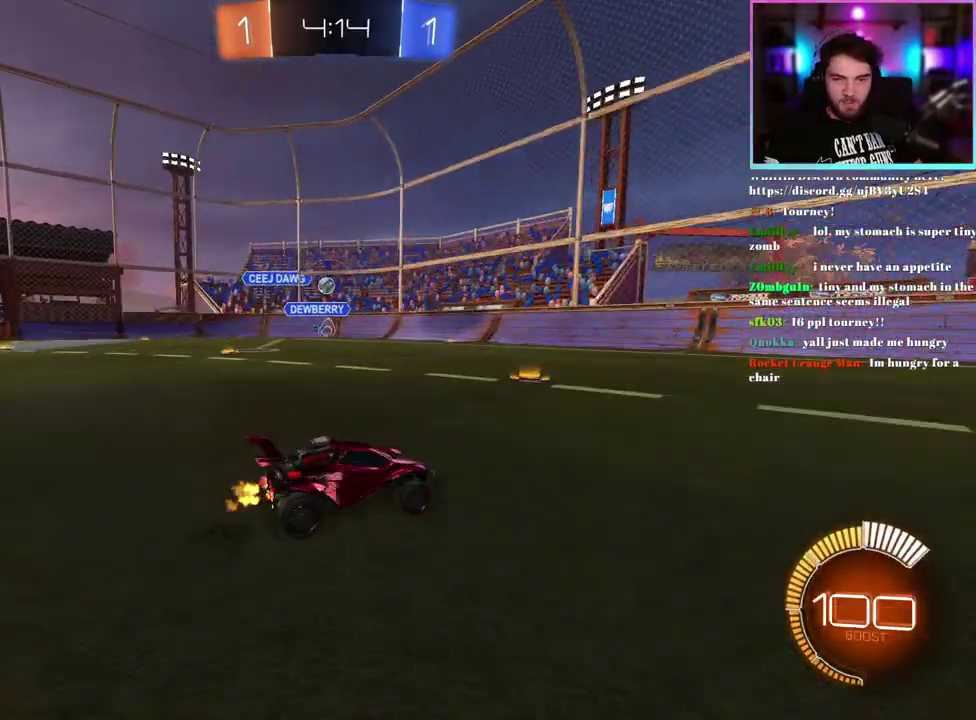
{"buttons": ["R2"], "left_stick": "center", "events": [[183, "left_stick", "left"], [267, "left_stick", "center"]]}
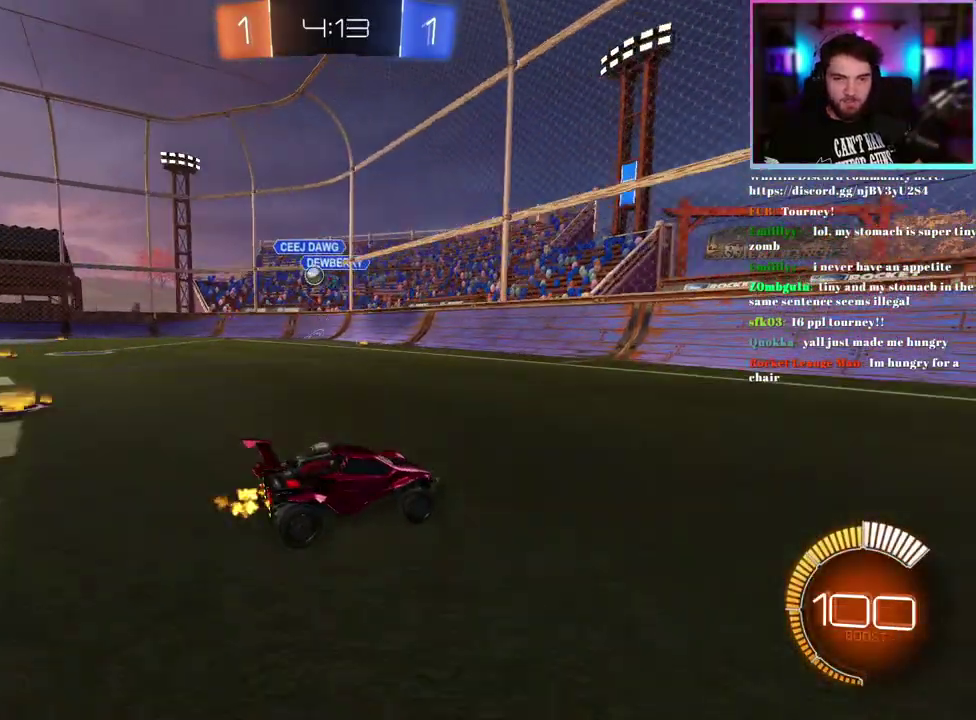
{"buttons": ["R2"], "left_stick": "right", "events": [[317, "SQUARE", "down"], [317, "left_stick", "right"], [417, "SQUARE", "up"]]}
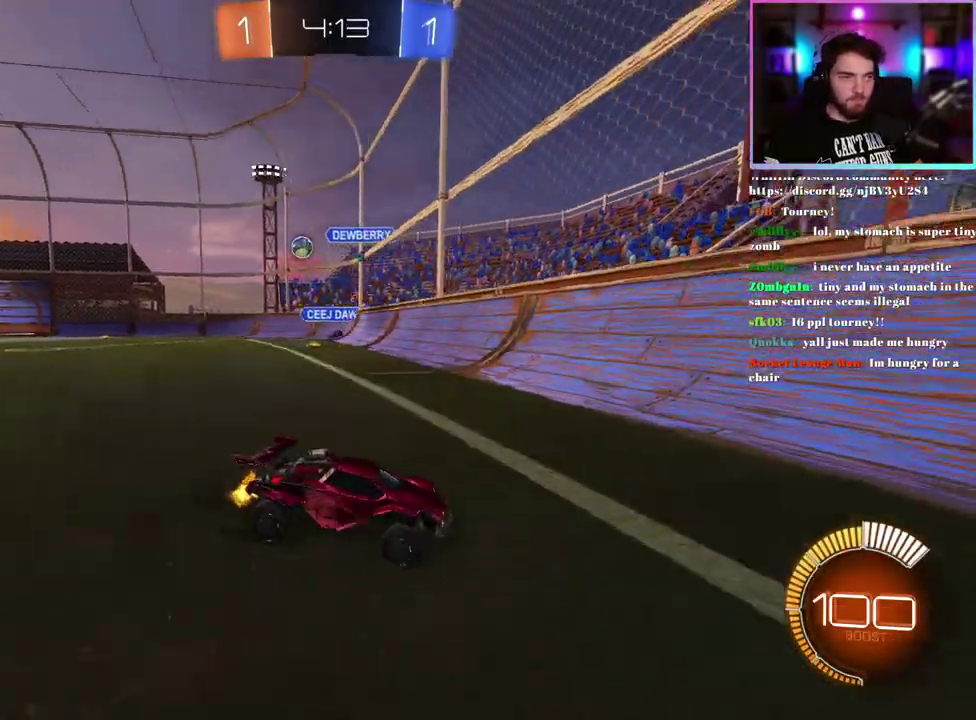
{"buttons": ["R2"], "left_stick": "right", "events": [[250, "SQUARE", "down"], [267, "R1", "down"], [367, "SQUARE", "up"], [500, "R1", "up"]]}
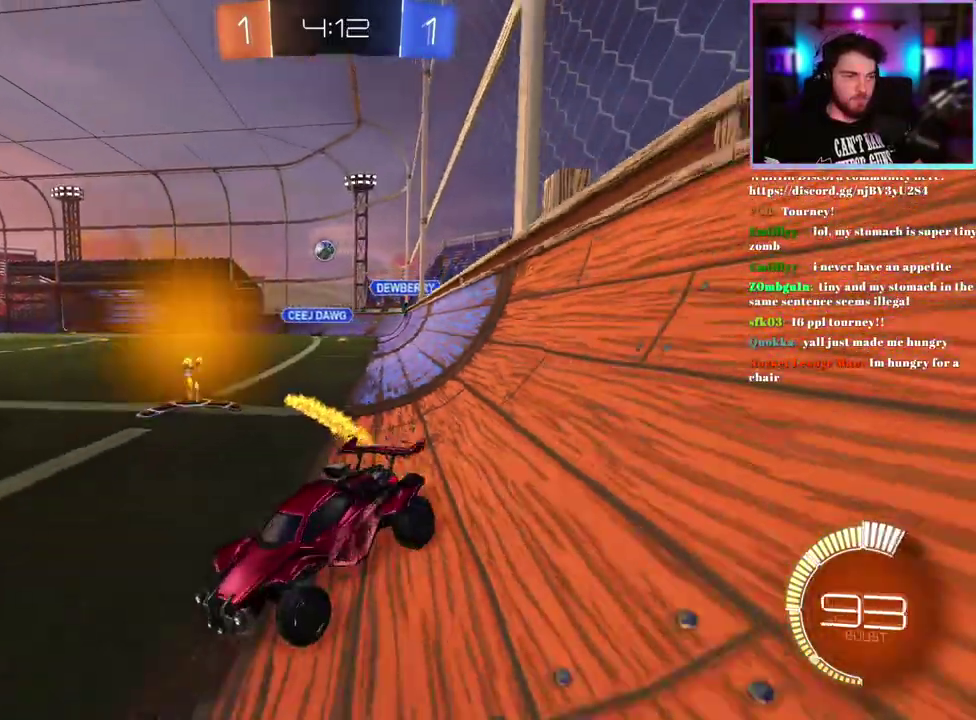
{"buttons": ["R1", "R2"], "left_stick": "center", "events": [[433, "R1", "down"], [433, "left_stick", "center"]]}
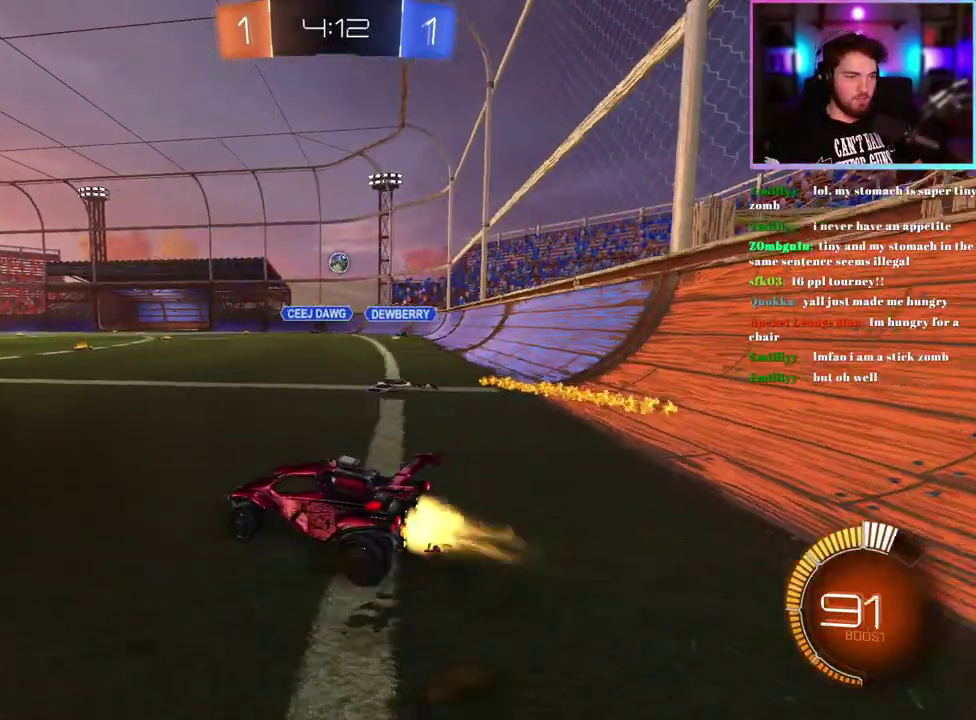
{"buttons": ["R2"], "left_stick": "left", "events": [[333, "R1", "up"], [400, "left_stick", "left"]]}
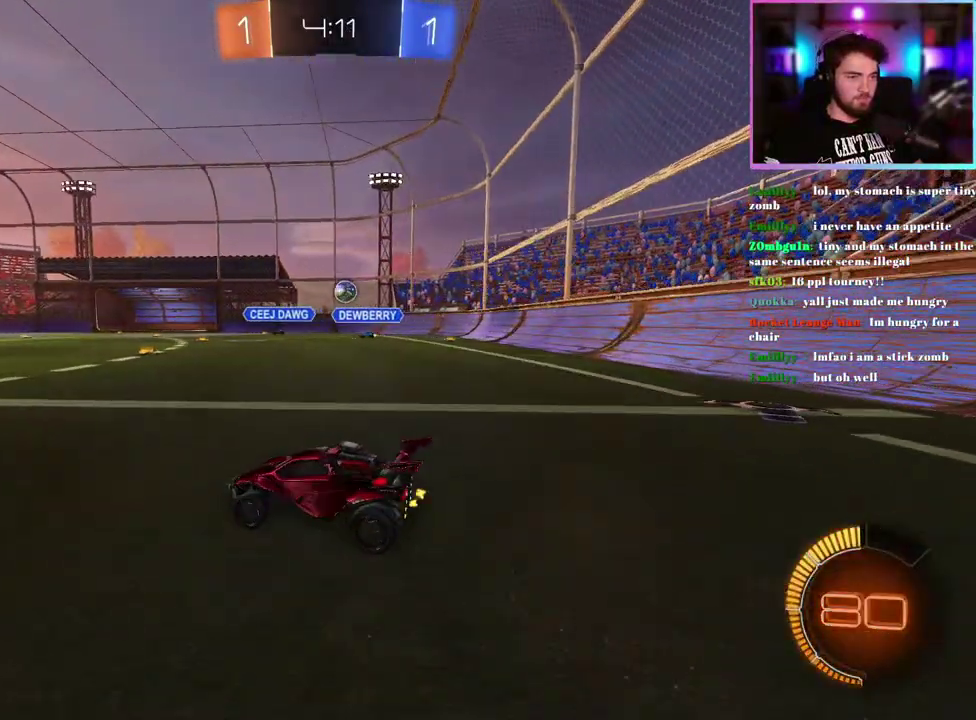
{"buttons": ["R2"], "left_stick": "right", "events": [[33, "left_stick", "center"], [167, "left_stick", "left"], [450, "left_stick", "right"]]}
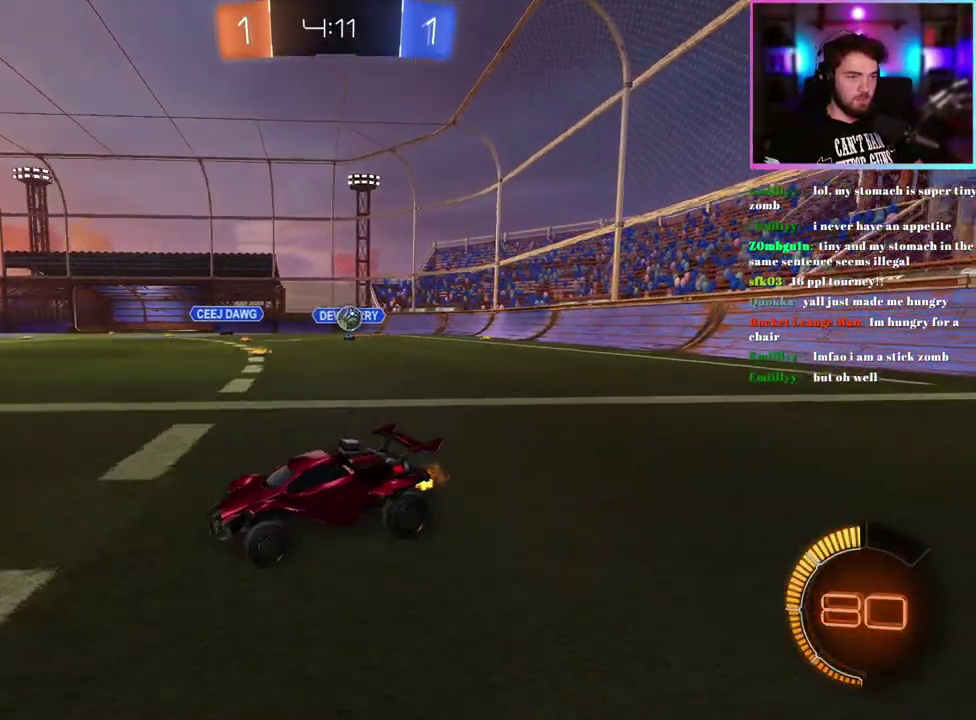
{"buttons": ["R2"], "left_stick": "down-right", "events": [[200, "SQUARE", "down"], [267, "SQUARE", "up"], [467, "left_stick", "down-right"]]}
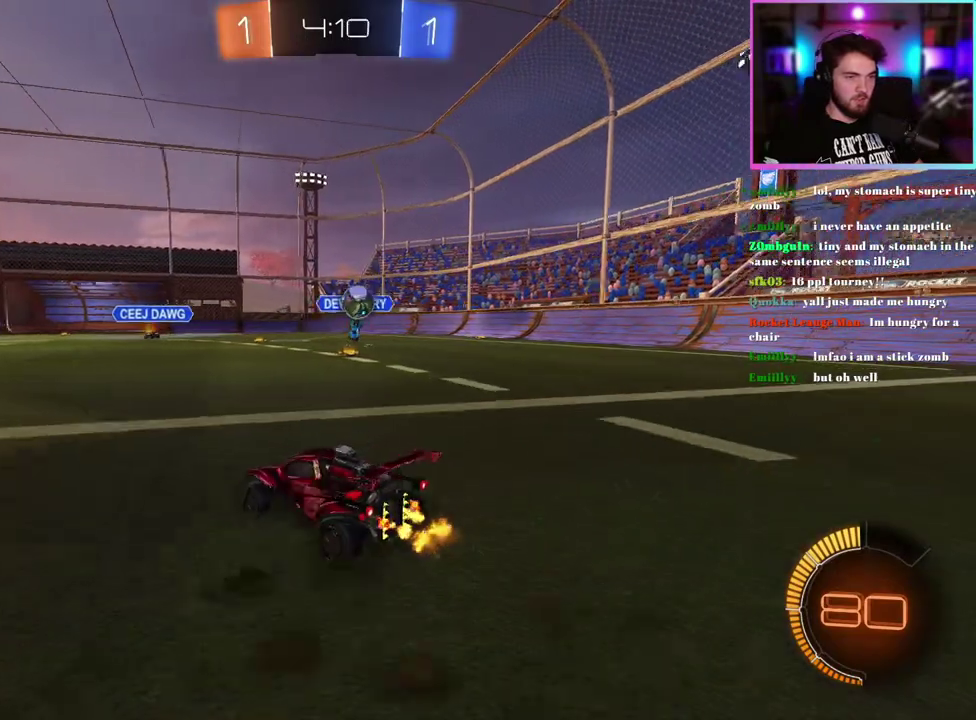
{"buttons": ["L2"], "left_stick": "down-right", "events": [[133, "L2", "down"], [167, "R2", "up"]]}
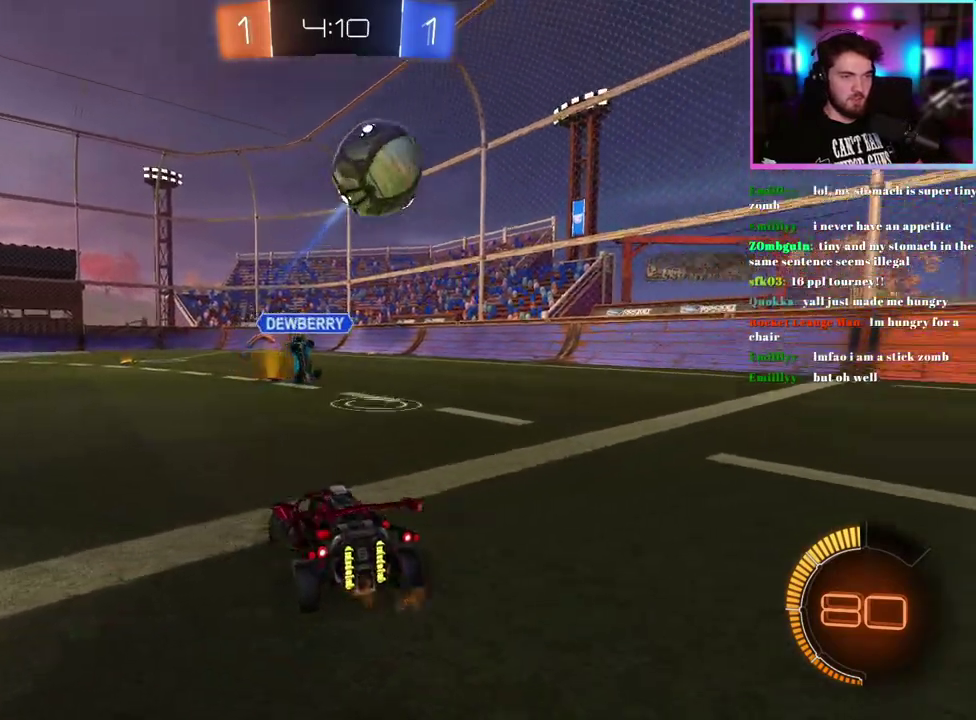
{"buttons": ["L1", "R2"], "left_stick": "up", "events": [[50, "left_stick", "down"], [300, "L2", "up"], [400, "L1", "down"], [417, "left_stick", "up"], [467, "R2", "down"]]}
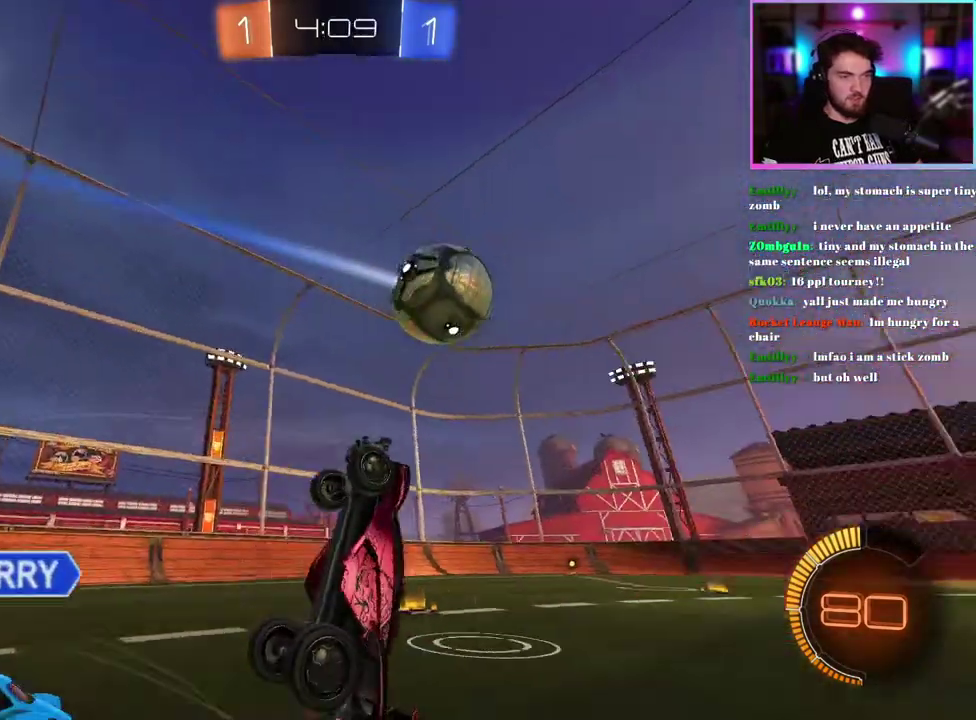
{"buttons": ["L1", "R2"], "left_stick": "up", "events": []}
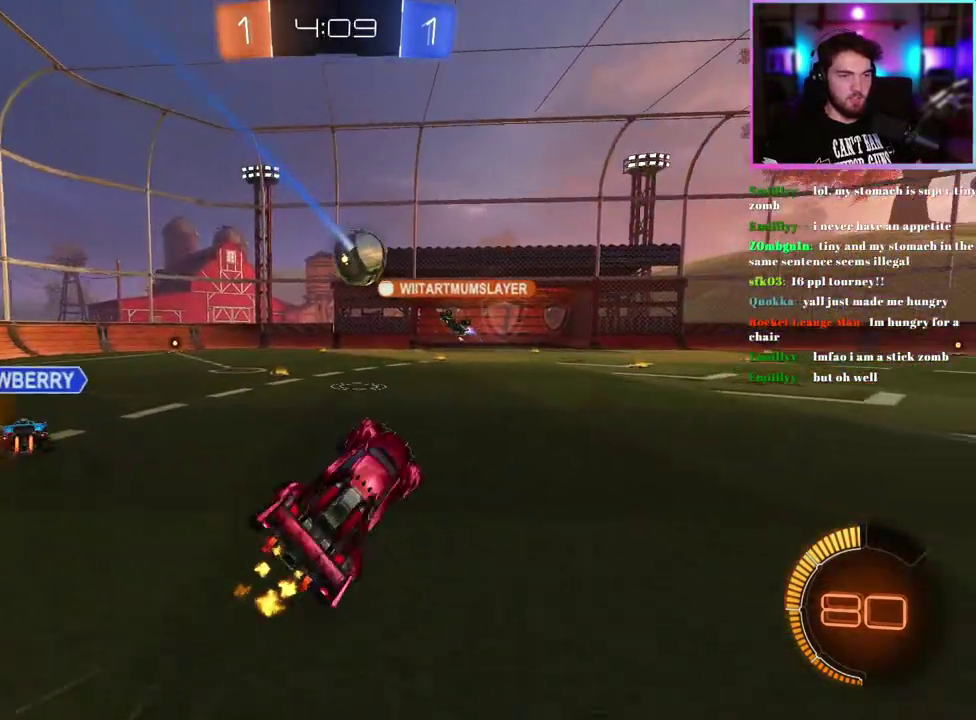
{"buttons": ["R2"], "left_stick": "center", "events": [[33, "L1", "up"], [50, "left_stick", "center"], [300, "left_stick", "left"], [400, "left_stick", "center"]]}
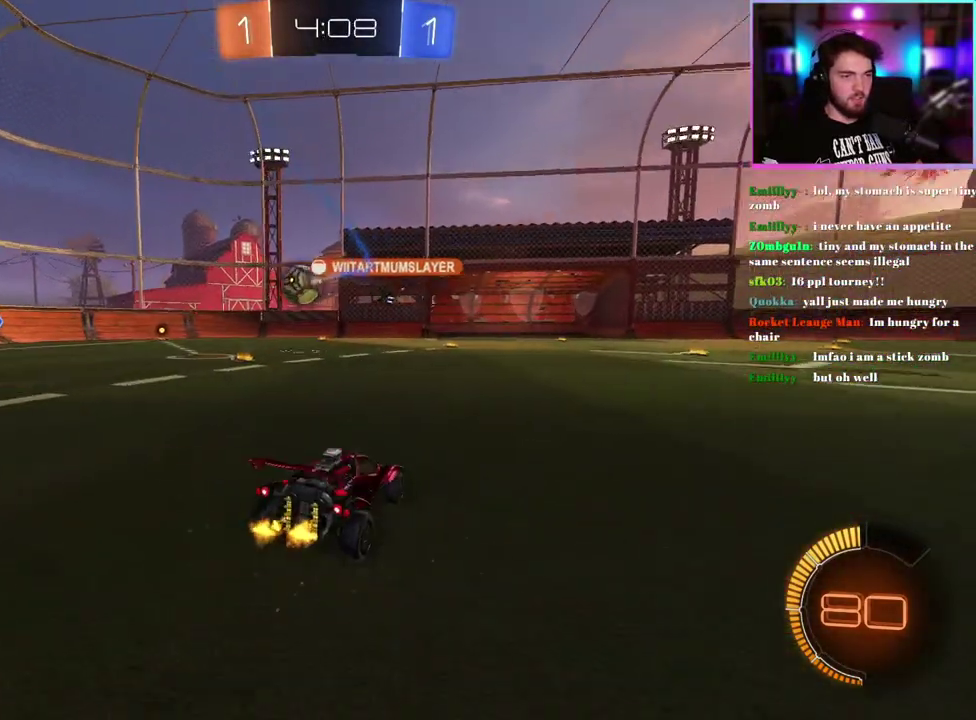
{"buttons": ["R2"], "left_stick": "center", "events": [[50, "R1", "down"], [300, "R1", "up"]]}
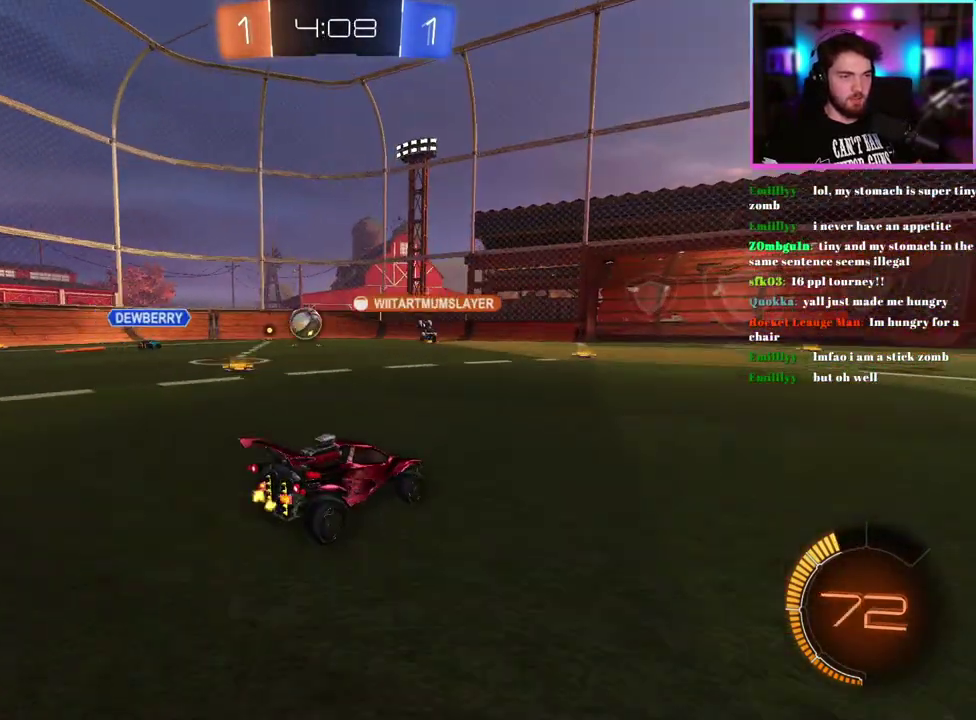
{"buttons": ["R2"], "left_stick": "center", "events": []}
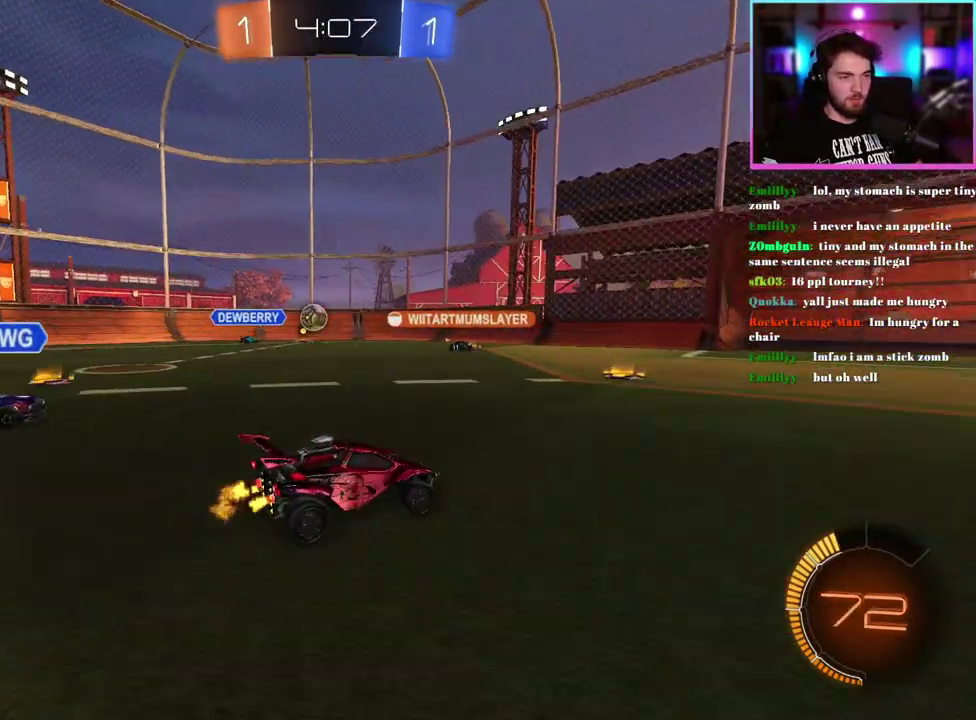
{"buttons": ["R2"], "left_stick": "center", "events": [[167, "left_stick", "right"], [367, "left_stick", "center"]]}
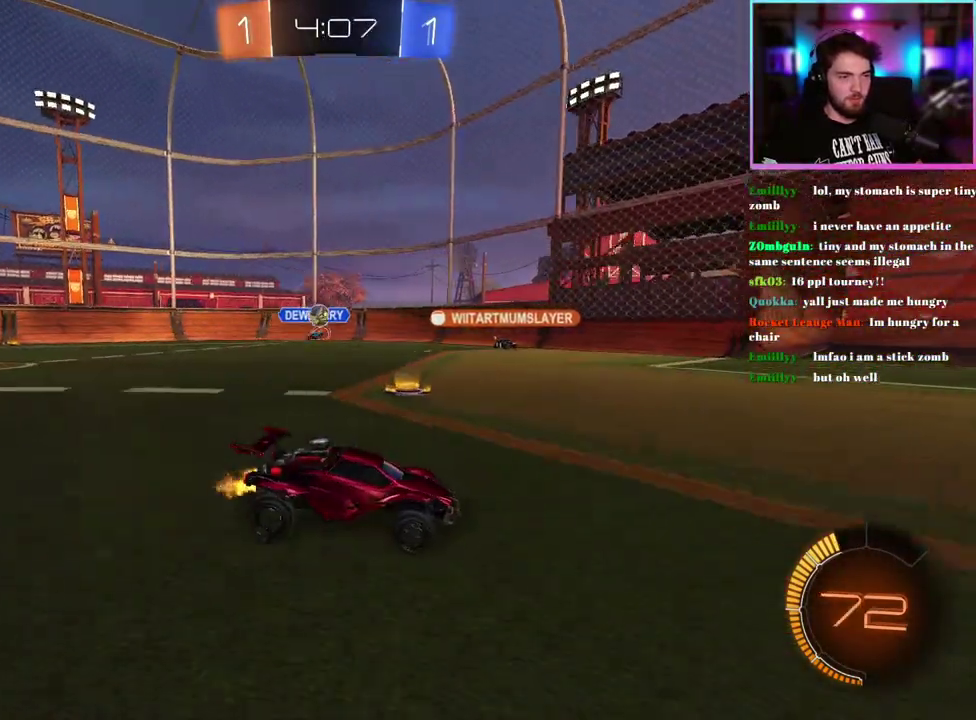
{"buttons": ["R2"], "left_stick": "center", "events": [[200, "left_stick", "up-left"], [250, "left_stick", "center"]]}
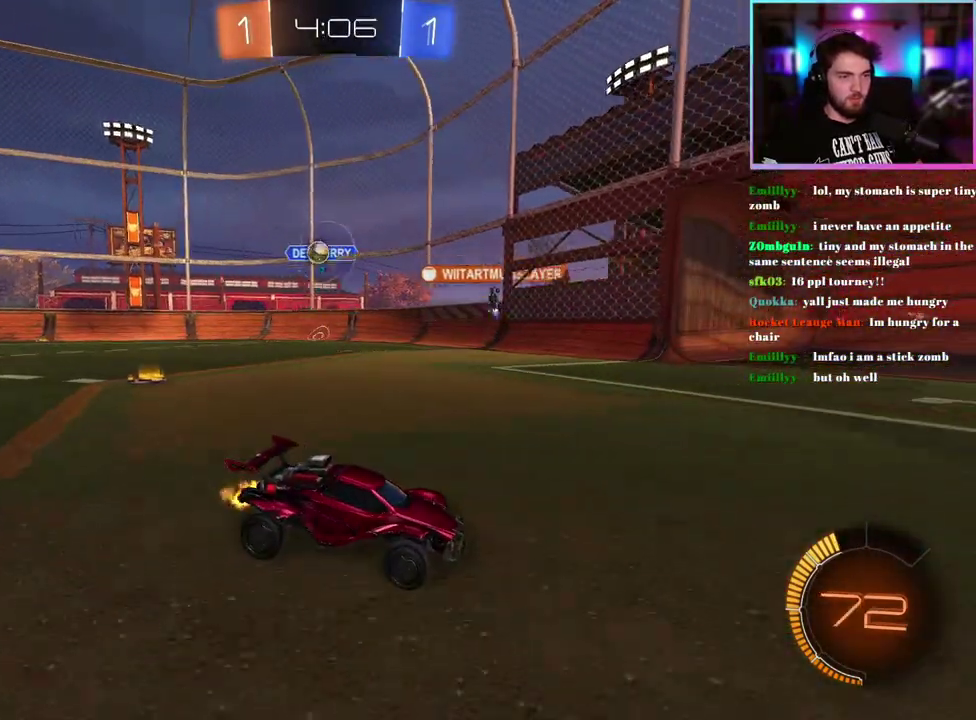
{"buttons": ["R2"], "left_stick": "up-left", "events": [[267, "left_stick", "up-left"]]}
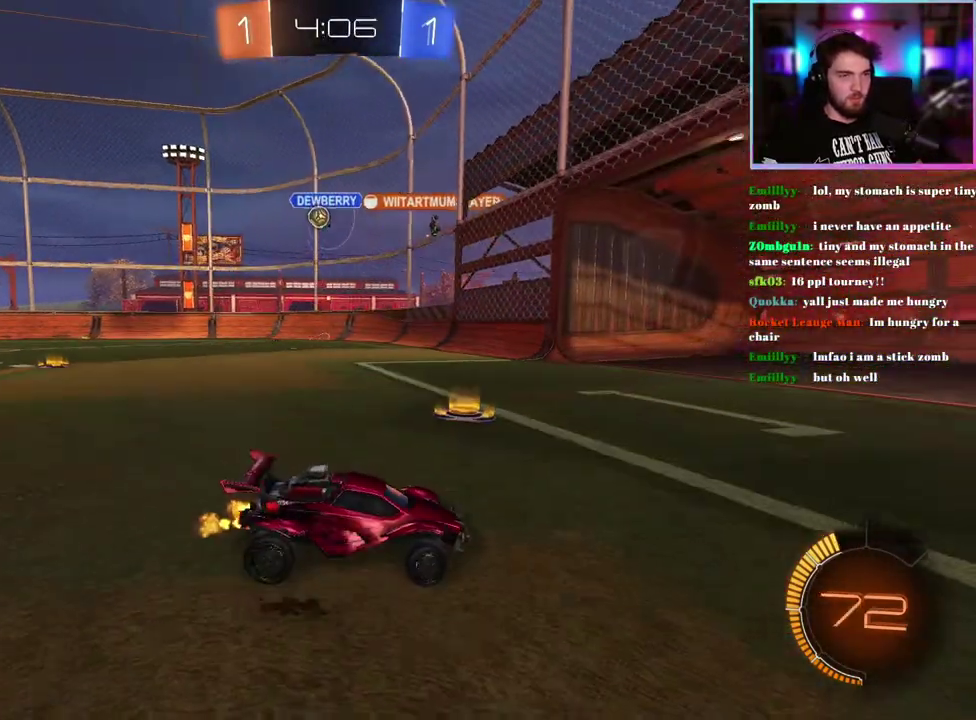
{"buttons": ["R2"], "left_stick": "up-left", "events": [[350, "left_stick", "center"], [450, "left_stick", "up-left"]]}